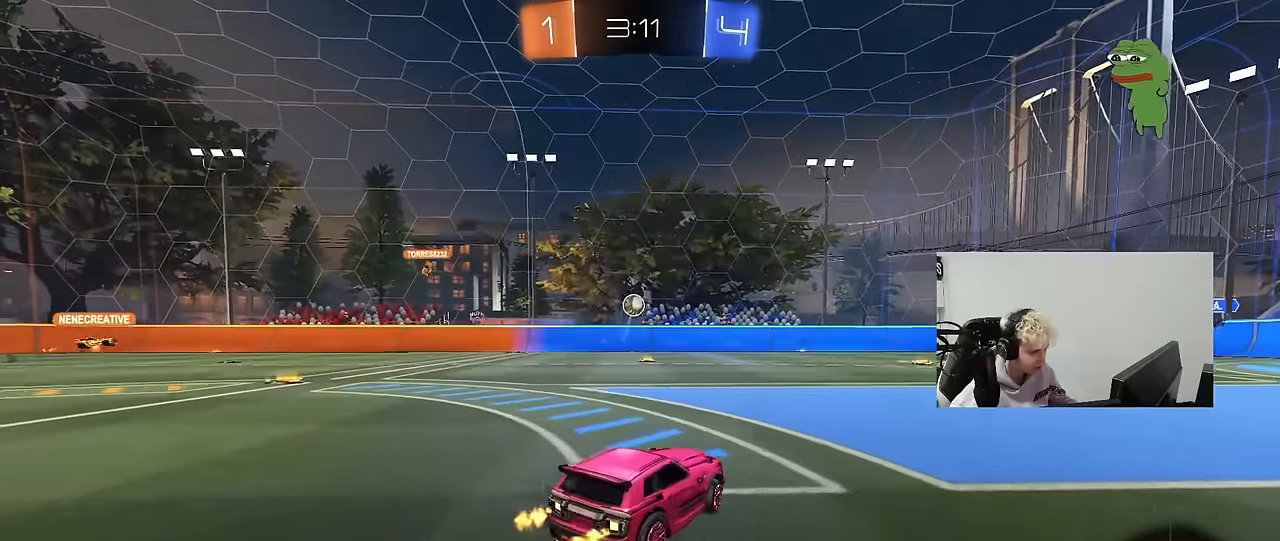
Gameplay with keyboard and mouse; each line is a JSON object with the keys and mouse buttons held at the frame after it. "events" lists presses ("down") and releases ("up") of "1", "2", "3", "4", "5", "a", "alt", "c", "caps_lock", "ctrl", "d", "e", "f", "g", "q", "r", "s", "shift", "space", "t", "tab", "v", "w", "x", "z", "mouse_left", "mouse_wheel" and "mouse_right" between this image and that frame as [ms after this image, input, new state], when the widget could be followed in between. "mouse_left", "mouse_wheel", "mouse_right" = the "left", "wheel", "right" buttons of the "mouse" list. No other keys are recorded. "wheel" means that the mouse wheel is clicked or scrolled. "mouse_move" is the direction in which the mouse moves at that frame (one of eight, or "still"), when it could be read.
{"keys": ["a", "w"], "mouse": [], "mouse_move": "still", "events": [[16, "shift", "up"]]}
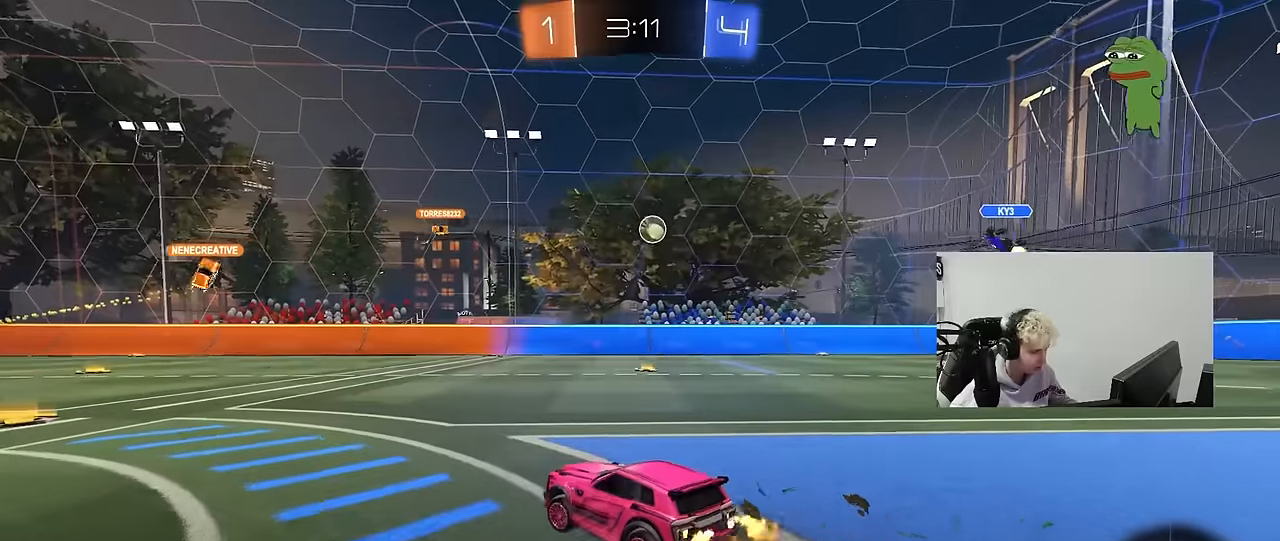
{"keys": ["w"], "mouse": [], "mouse_move": "still", "events": [[183, "a", "up"]]}
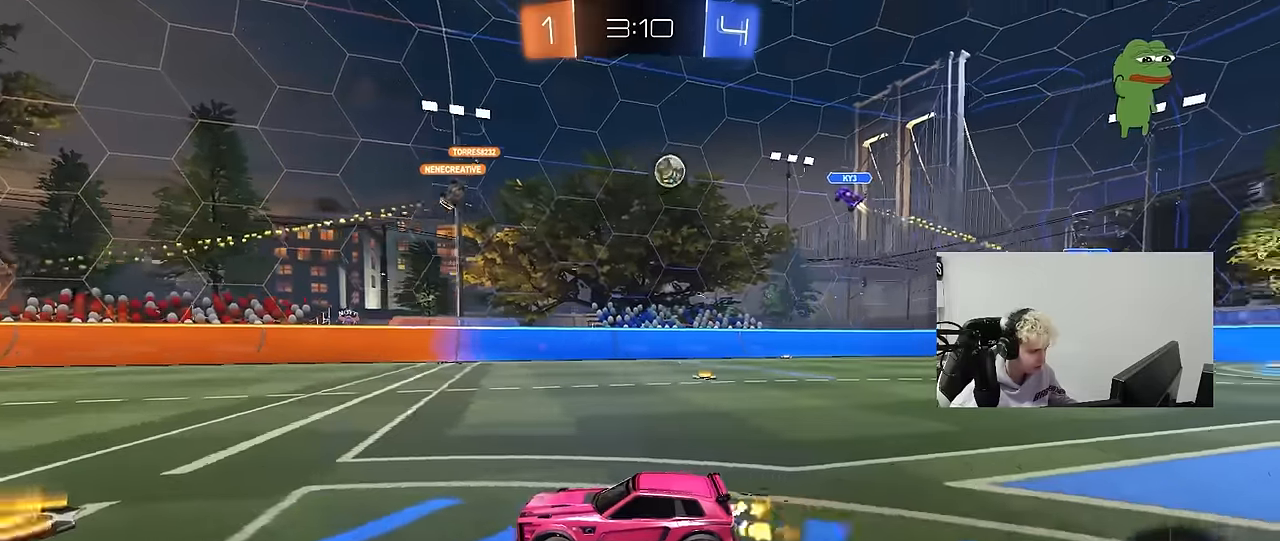
{"keys": ["d", "w"], "mouse": [], "mouse_move": "still", "events": [[200, "d", "down"]]}
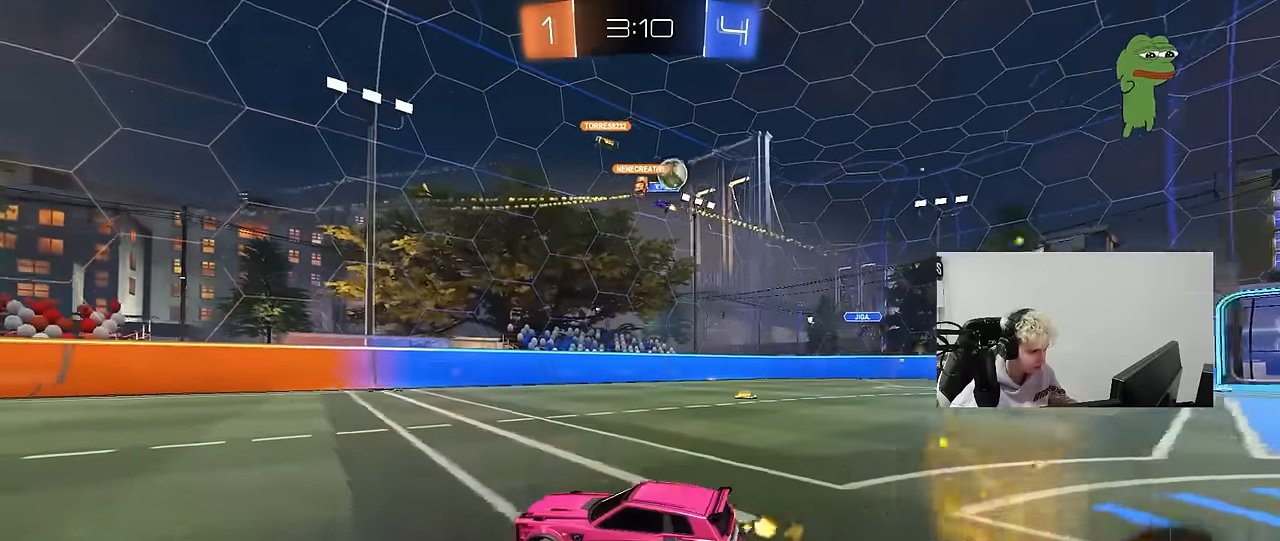
{"keys": ["d", "w"], "mouse": [], "mouse_move": "still", "events": [[16, "d", "up"], [66, "d", "down"], [166, "shift", "down"], [250, "shift", "up"]]}
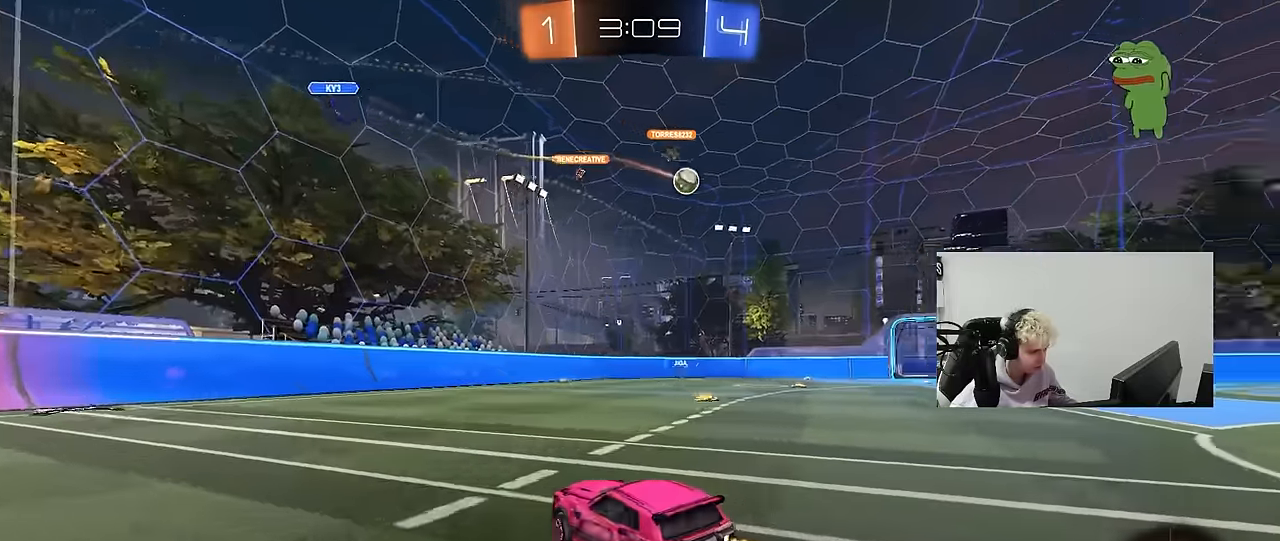
{"keys": ["d", "w"], "mouse": ["left"], "mouse_move": "still", "events": [[133, "d", "up"], [216, "mouse_left", "down"], [266, "d", "down"]]}
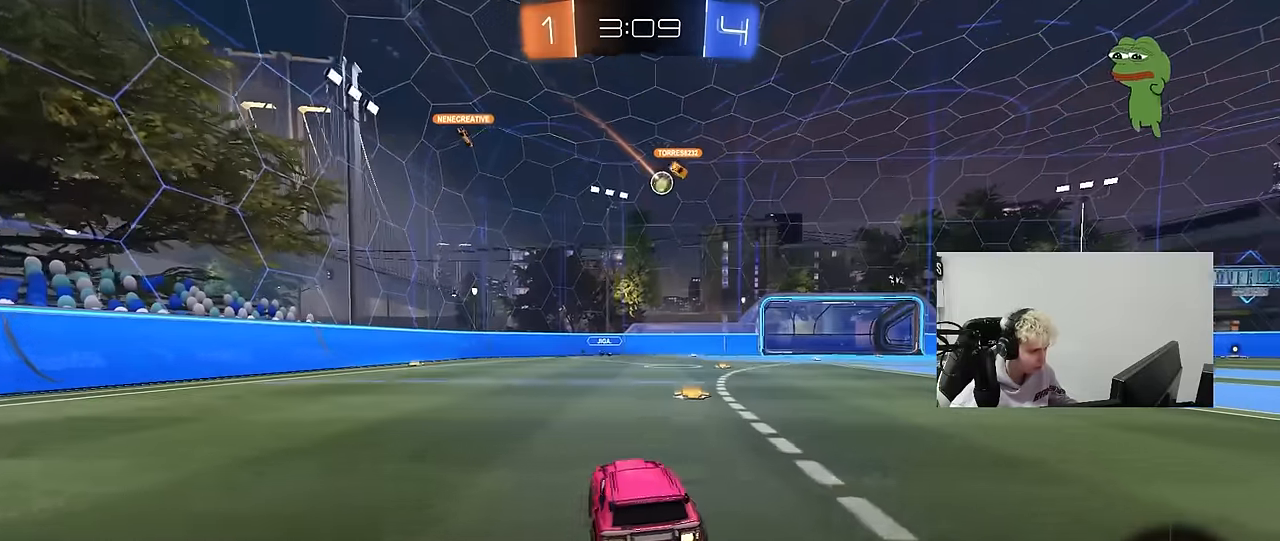
{"keys": [], "mouse": ["left"], "mouse_move": "down", "events": [[100, "mouse_left", "up"], [333, "d", "up"], [383, "a", "down"], [383, "mouse_left", "down"], [483, "a", "up"], [483, "w", "up"]]}
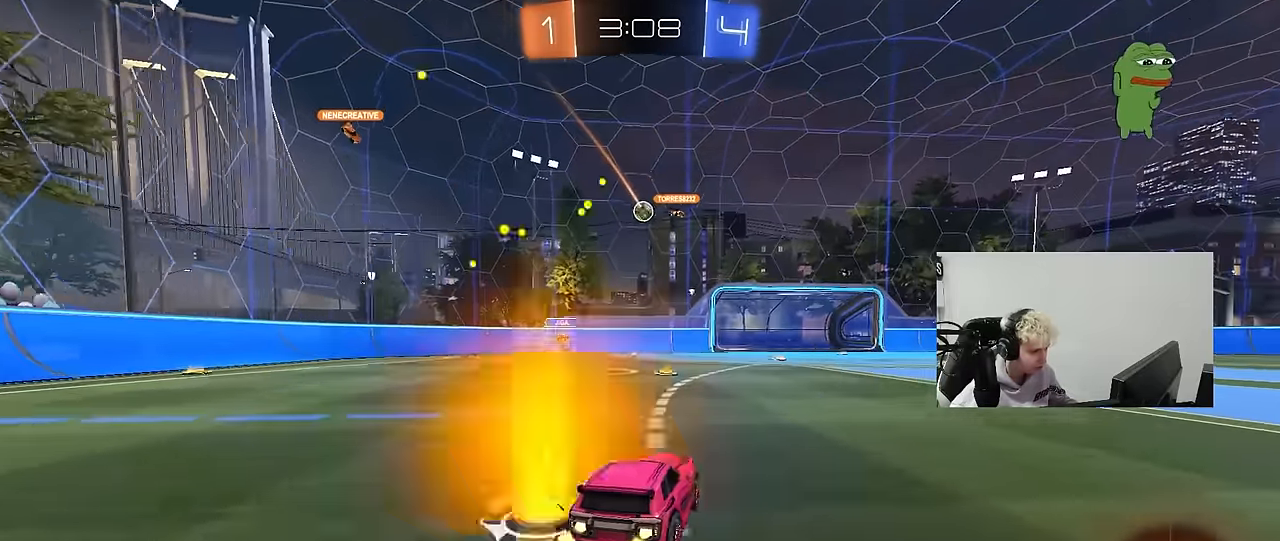
{"keys": ["d", "w"], "mouse": [], "mouse_move": "up", "events": [[16, "mouse_right", "down"], [66, "s", "down"], [116, "d", "down"], [200, "d", "up"], [200, "s", "up"], [350, "a", "down"], [400, "d", "down"], [450, "a", "up"], [450, "mouse_right", "up"], [450, "w", "down"], [483, "mouse_left", "up"]]}
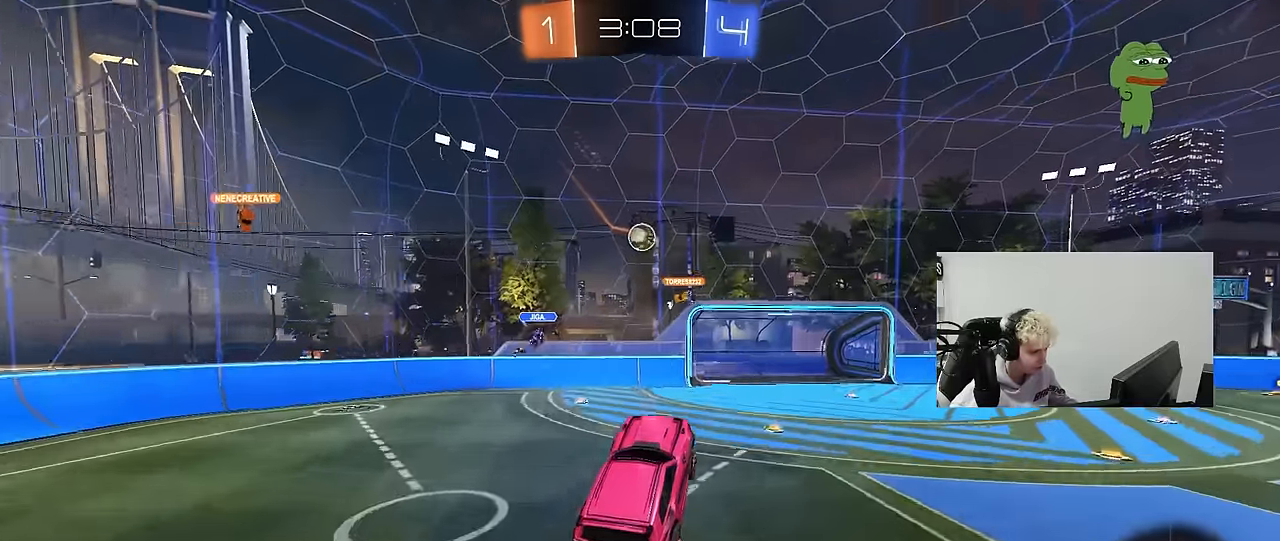
{"keys": ["a", "w"], "mouse": ["left"], "mouse_move": "still", "events": [[33, "a", "down"], [33, "d", "up"], [133, "a", "up"], [133, "d", "down"], [216, "mouse_left", "down"], [216, "w", "up"], [266, "d", "up"], [316, "a", "down"], [366, "mouse_left", "up"], [500, "mouse_left", "down"], [500, "w", "down"]]}
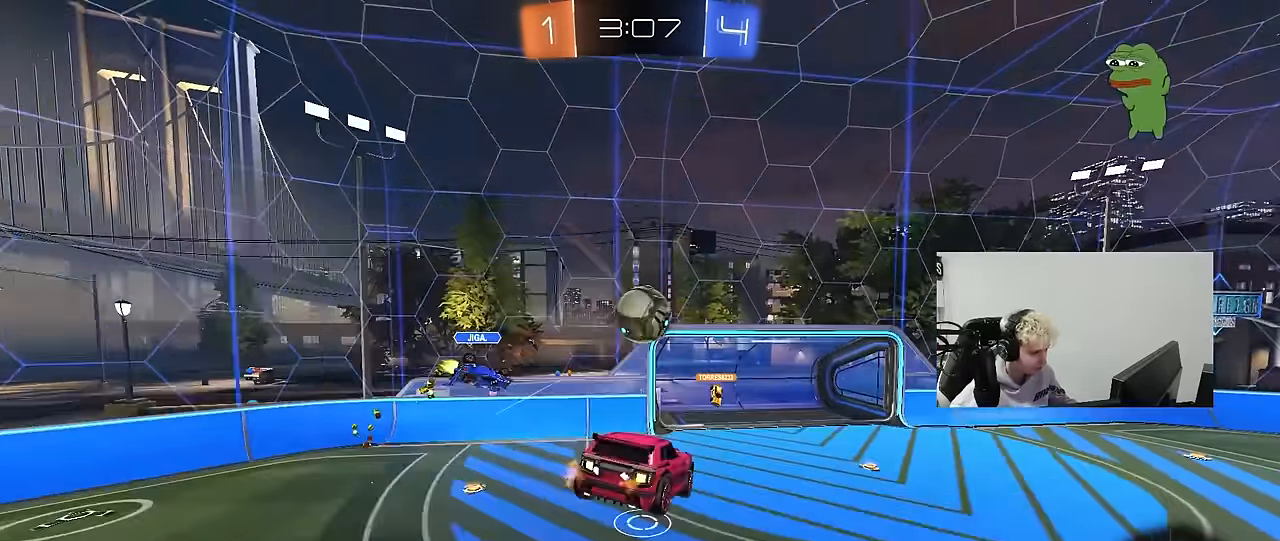
{"keys": ["a", "d", "s"], "mouse": ["left"], "mouse_move": "still", "events": [[100, "a", "up"], [100, "w", "up"], [200, "d", "down"], [250, "s", "down"], [333, "d", "up"], [383, "a", "down"], [433, "d", "down"]]}
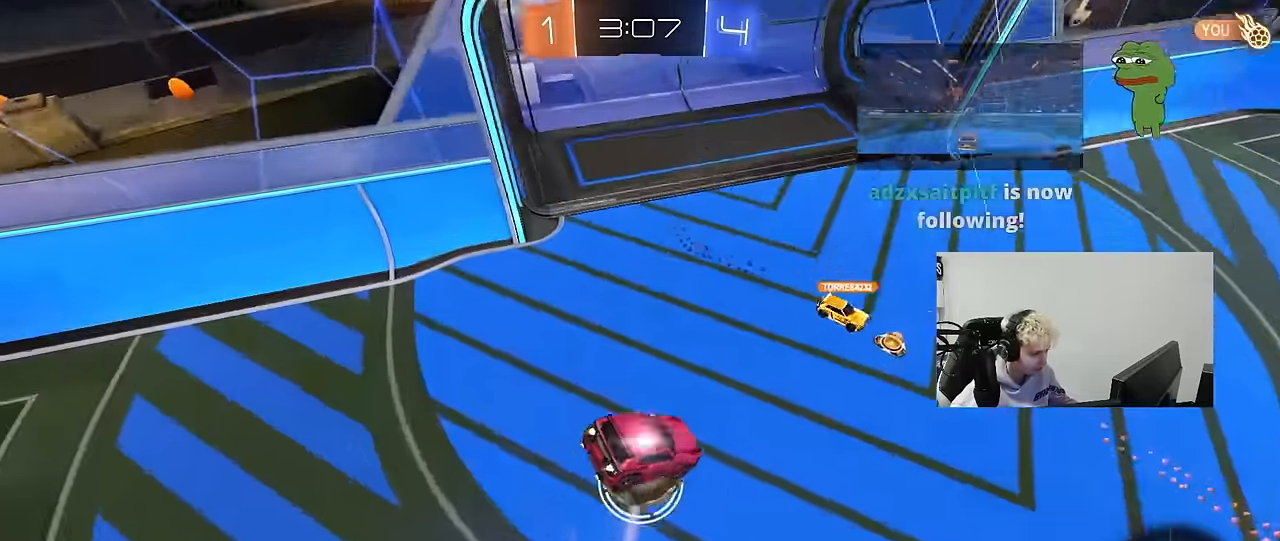
{"keys": ["a", "s", "shift"], "mouse": [], "mouse_move": "still", "events": [[16, "d", "up"], [16, "s", "up"], [16, "shift", "down"], [66, "mouse_left", "up"], [300, "s", "down"]]}
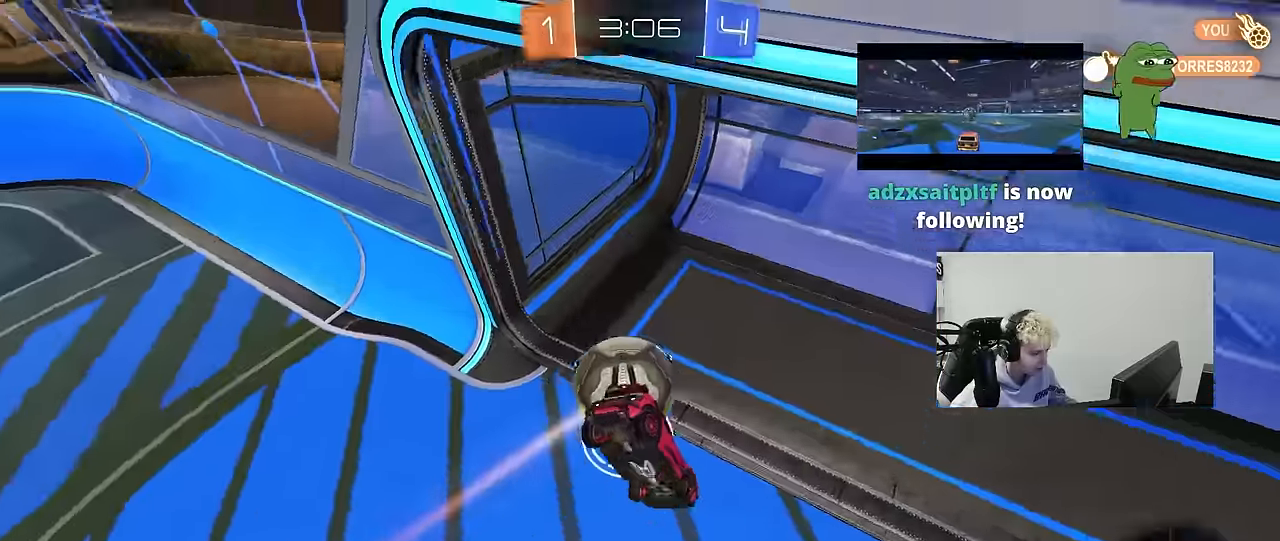
{"keys": ["d", "shift", "w"], "mouse": [], "mouse_move": "still", "events": [[83, "s", "up"], [216, "w", "down"], [266, "a", "up"], [266, "shift", "up"], [266, "space", "down"], [366, "d", "down"], [366, "shift", "down"], [416, "space", "up"]]}
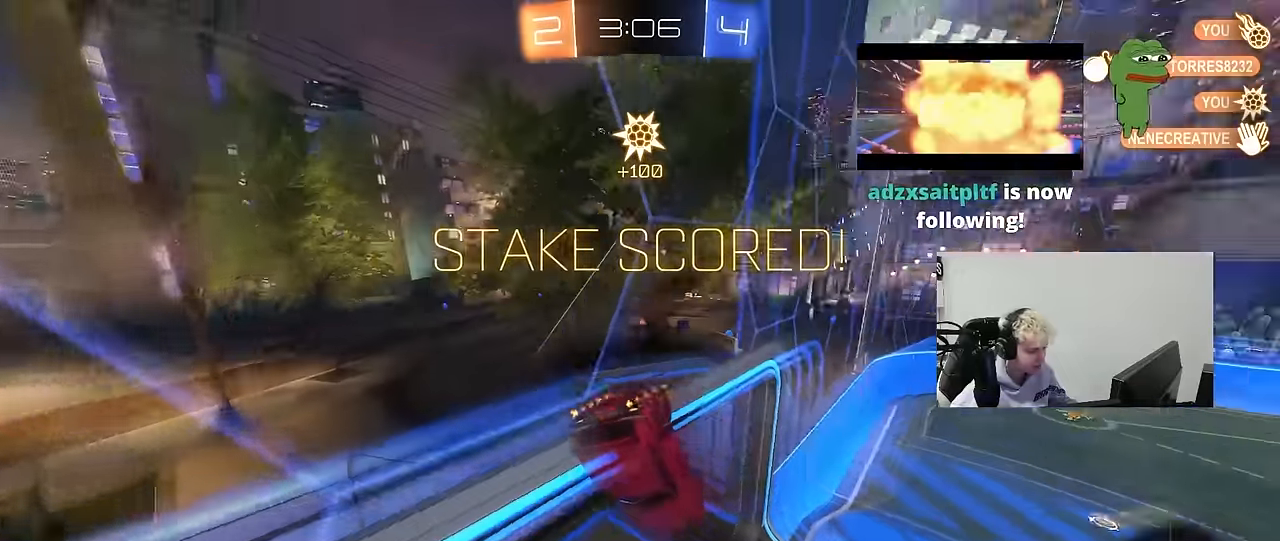
{"keys": ["w"], "mouse": [], "mouse_move": "up", "events": [[466, "d", "up"], [466, "shift", "up"]]}
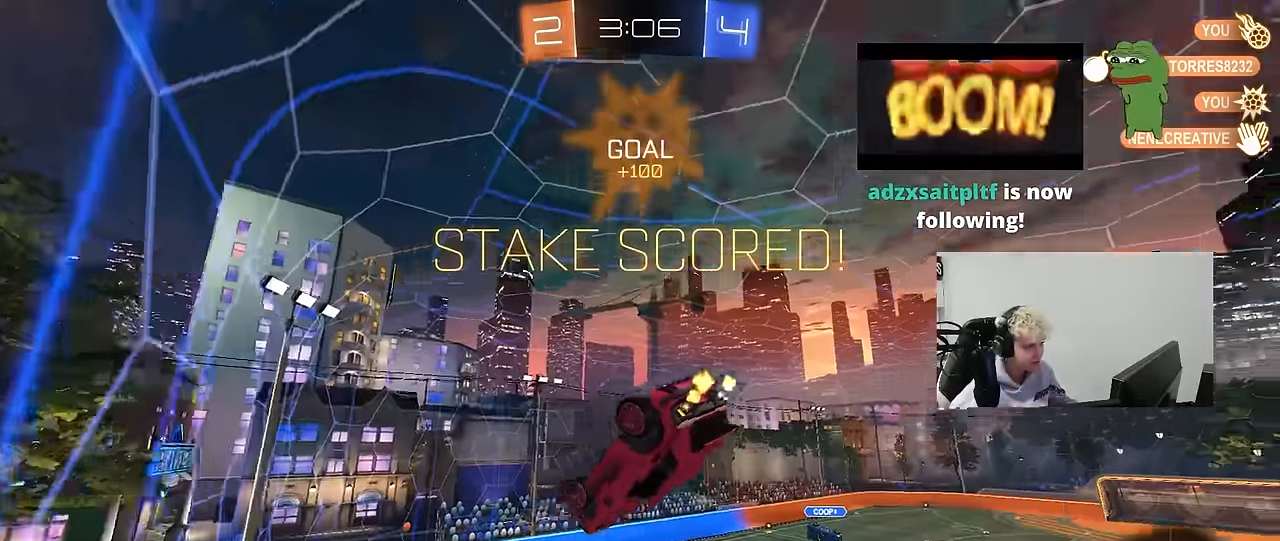
{"keys": ["a", "s"], "mouse": ["left"], "mouse_move": "still", "events": [[66, "w", "up"], [200, "a", "down"], [250, "mouse_left", "down"], [350, "s", "down"]]}
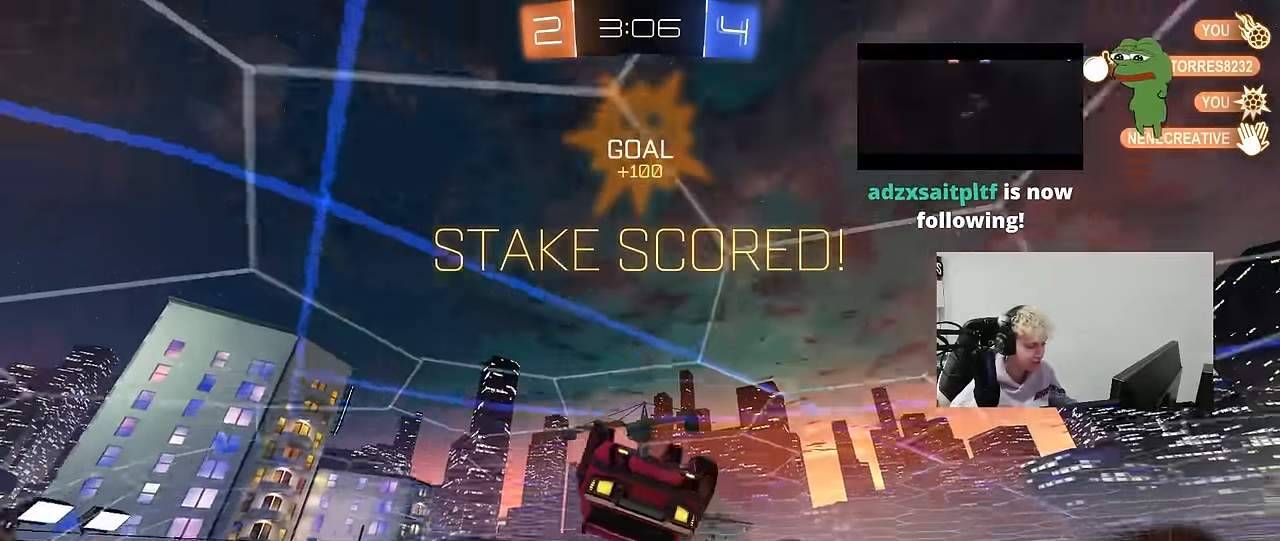
{"keys": ["a", "shift", "w"], "mouse": ["left", "right"], "mouse_move": "still", "events": [[33, "s", "up"], [33, "shift", "down"], [133, "s", "down"], [233, "s", "up"], [266, "mouse_right", "down"], [350, "mouse_right", "up"], [366, "w", "down"], [416, "mouse_right", "down"]]}
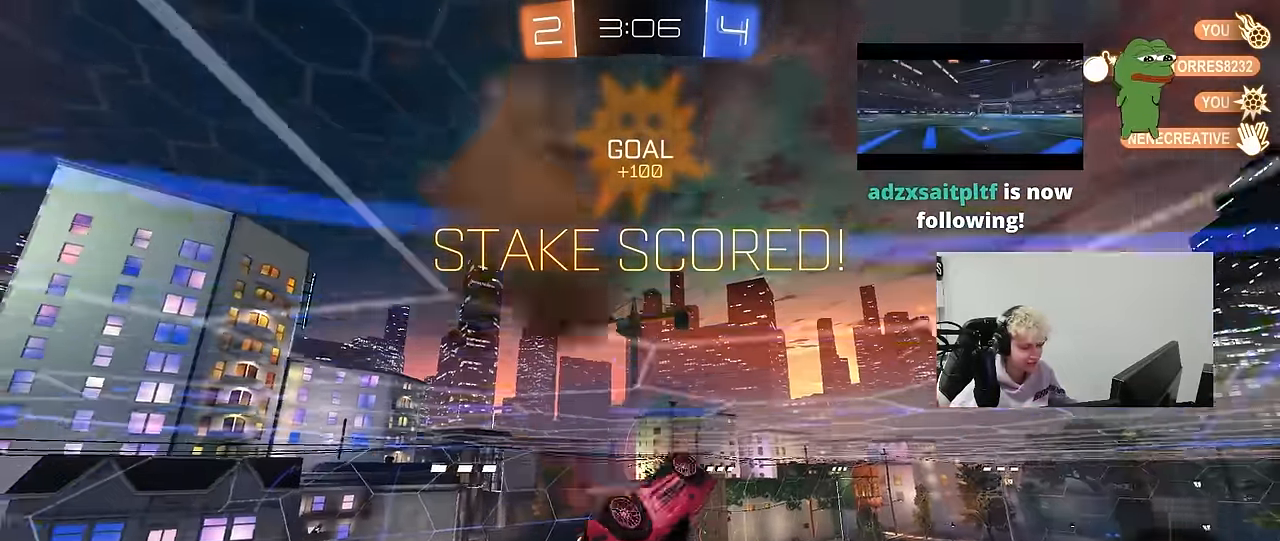
{"keys": ["a", "shift", "w"], "mouse": [], "mouse_move": "still", "events": [[50, "w", "up"], [150, "mouse_right", "up"], [150, "s", "down"], [233, "s", "up"], [433, "mouse_left", "up"], [433, "w", "down"]]}
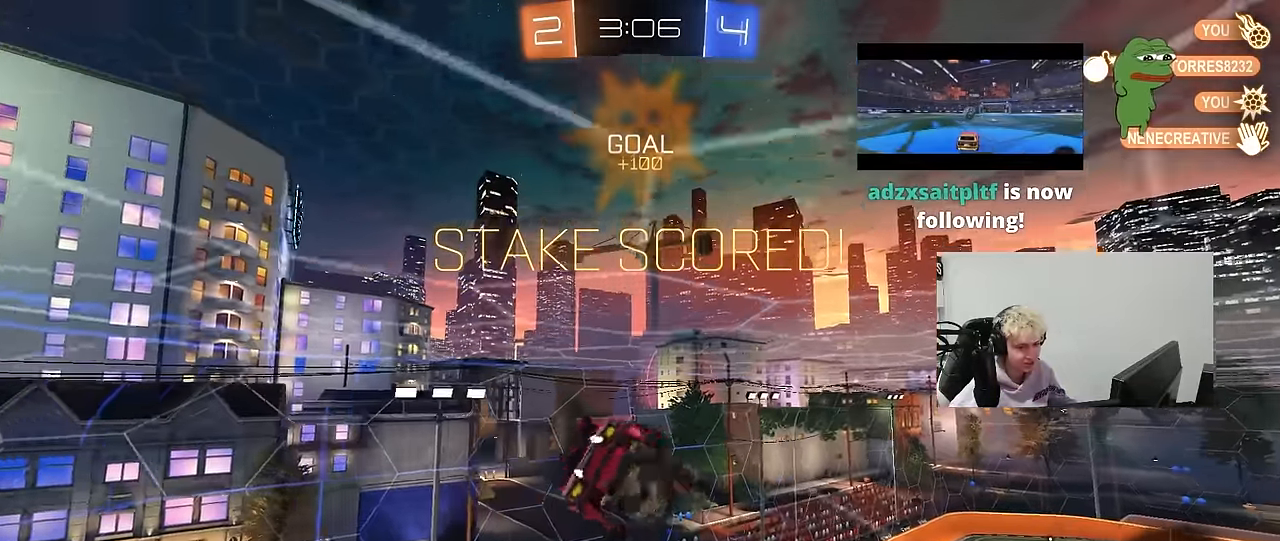
{"keys": [], "mouse": [], "mouse_move": "still", "events": [[166, "w", "up"], [216, "a", "up"], [216, "shift", "up"]]}
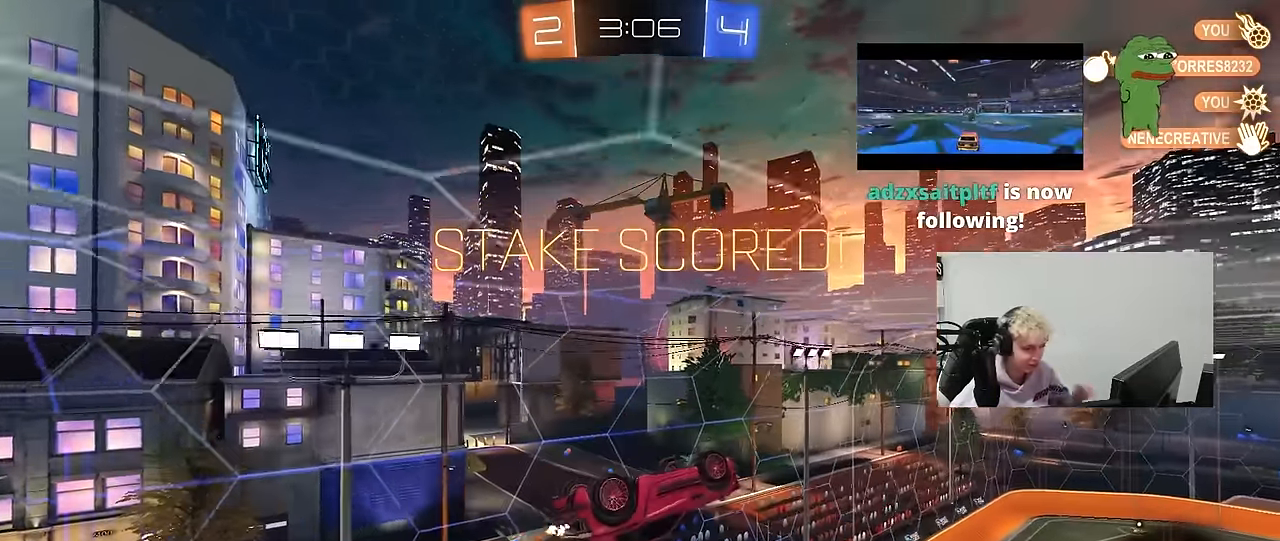
{"keys": [], "mouse": [], "mouse_move": "still", "events": []}
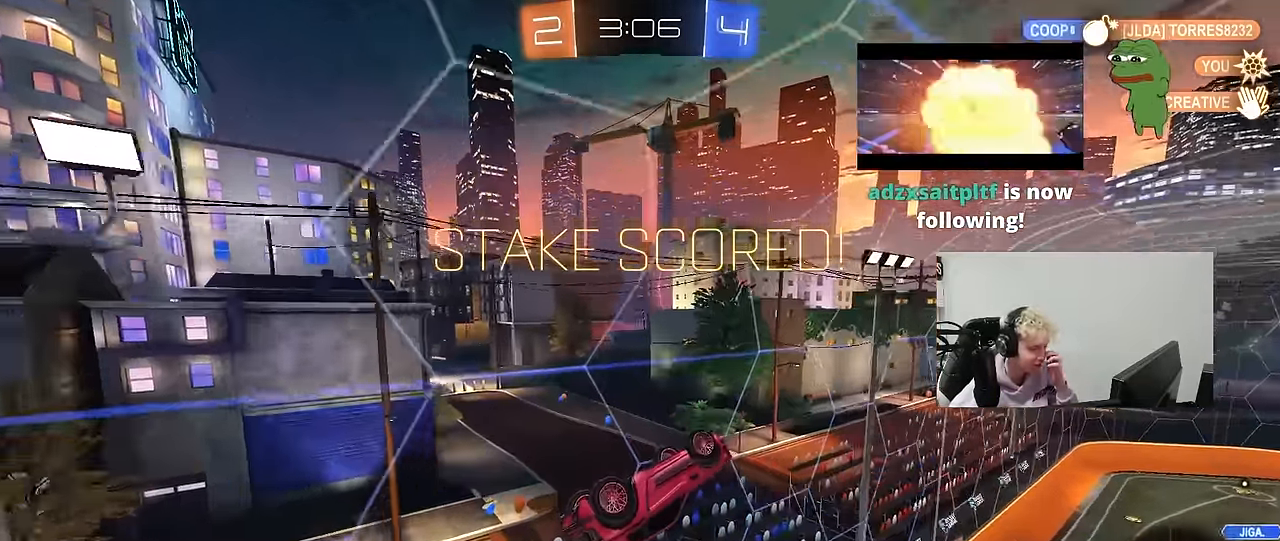
{"keys": [], "mouse": ["right"], "mouse_move": "up-left", "events": [[283, "mouse_right", "down"], [433, "mouse_right", "up"], [466, "mouse_right", "down"]]}
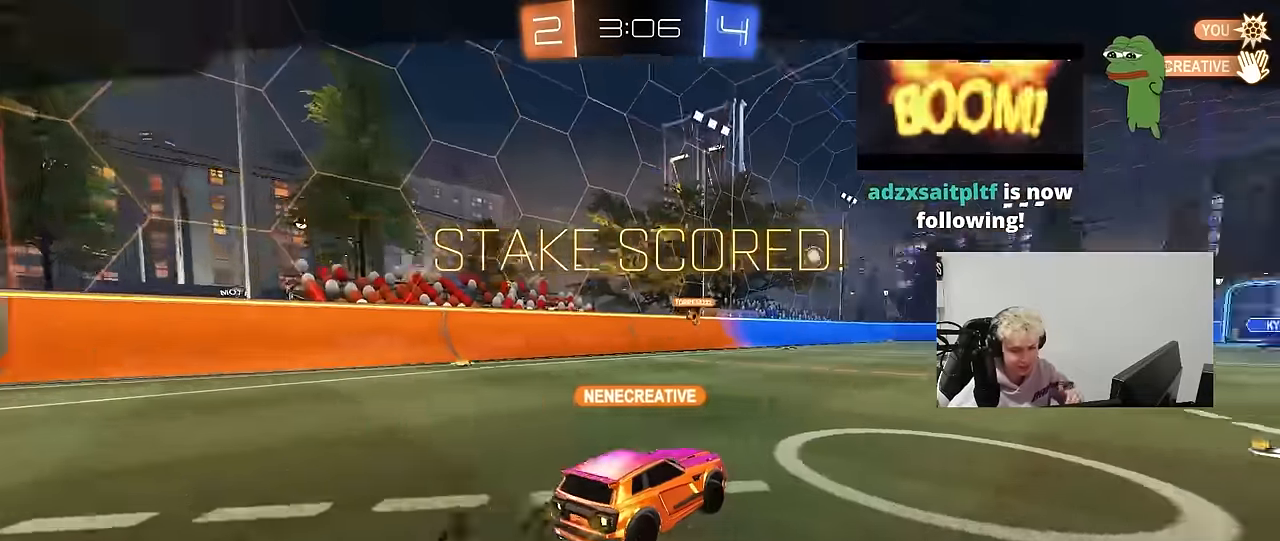
{"keys": [], "mouse": ["right"], "mouse_move": "still", "events": [[116, "mouse_right", "up"], [216, "mouse_right", "down"], [350, "mouse_right", "up"], [450, "mouse_right", "down"]]}
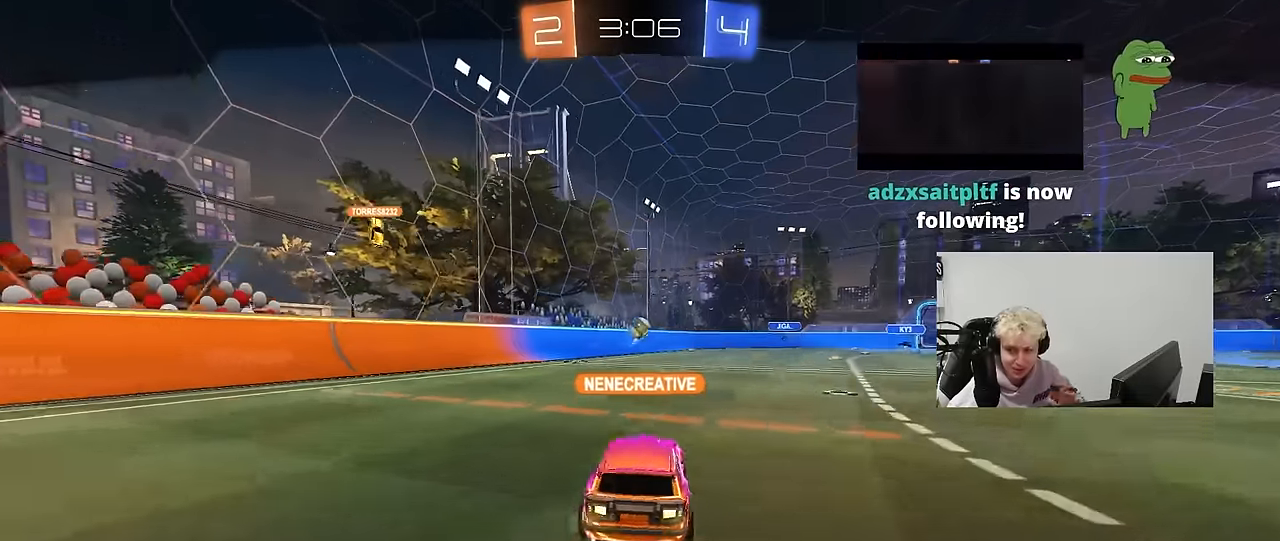
{"keys": [], "mouse": ["right"], "mouse_move": "still", "events": [[83, "mouse_right", "up"], [183, "mouse_right", "down"], [366, "mouse_right", "up"], [466, "mouse_right", "down"]]}
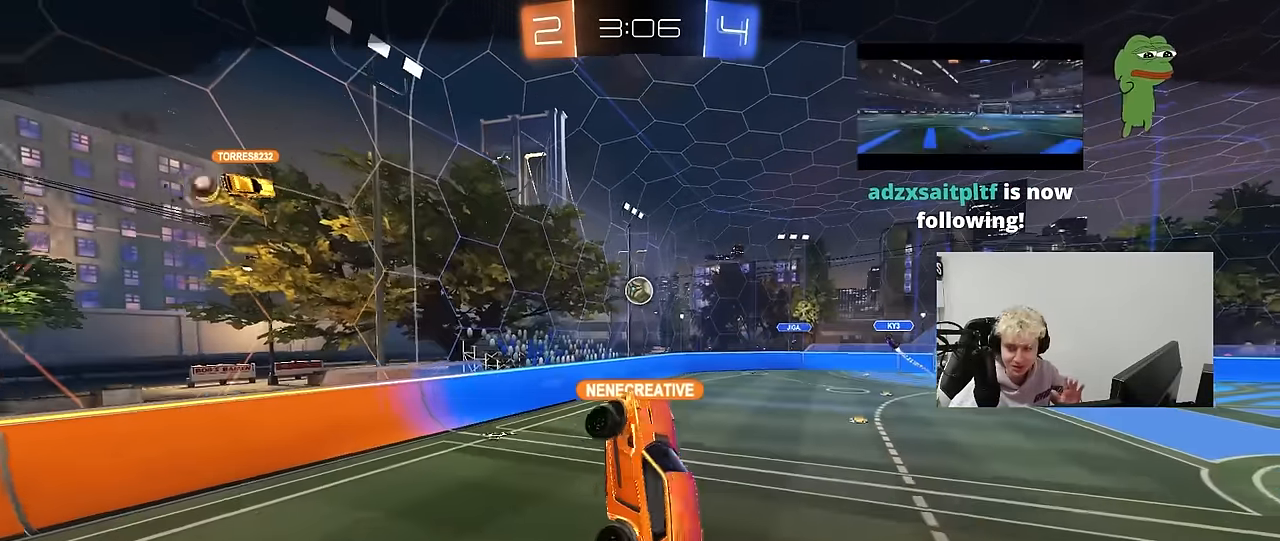
{"keys": [], "mouse": [], "mouse_move": "right", "events": [[150, "mouse_right", "up"], [233, "mouse_right", "down"], [383, "mouse_right", "up"]]}
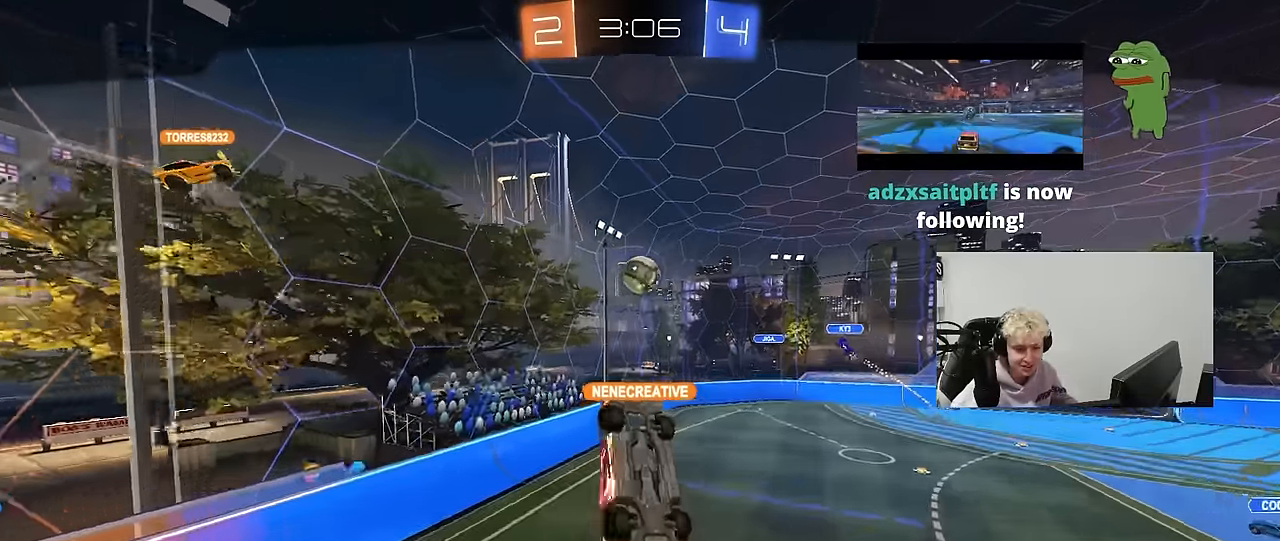
{"keys": [], "mouse": [], "mouse_move": "still", "events": [[66, "mouse_right", "down"], [250, "mouse_right", "up"]]}
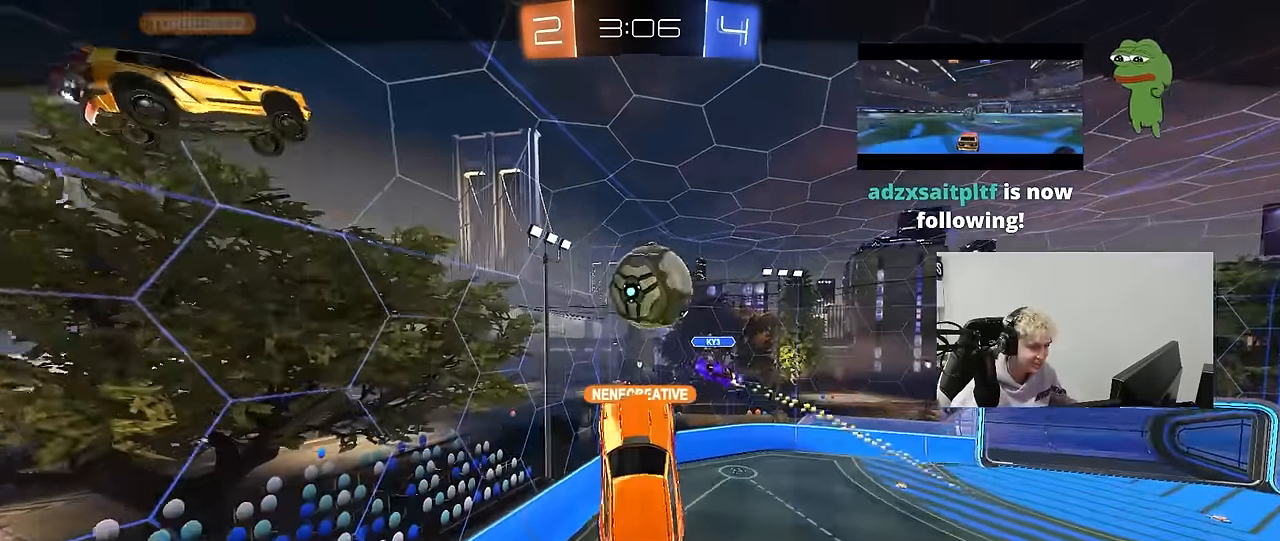
{"keys": [], "mouse": [], "mouse_move": "still", "events": []}
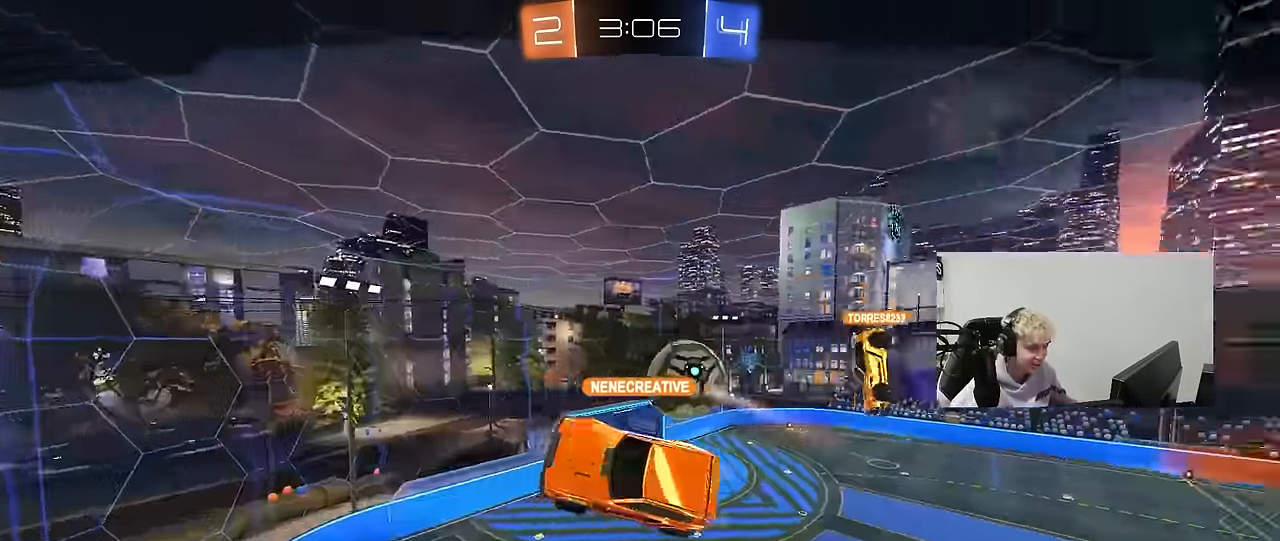
{"keys": [], "mouse": [], "mouse_move": "still", "events": []}
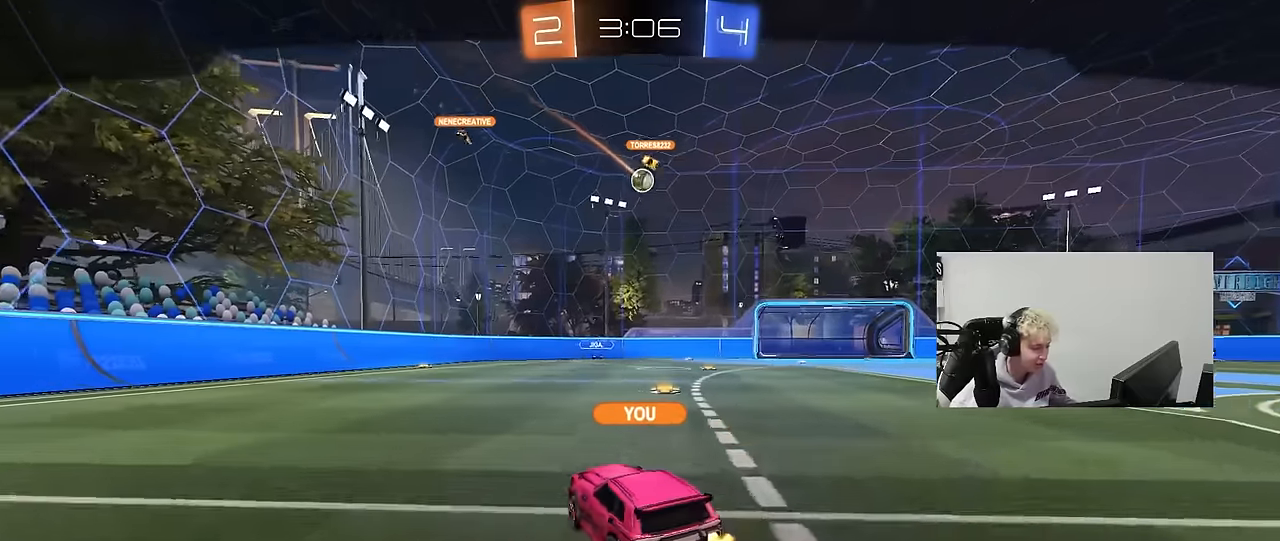
{"keys": [], "mouse": [], "mouse_move": "still", "events": [[167, "tab", "down"], [450, "tab", "up"]]}
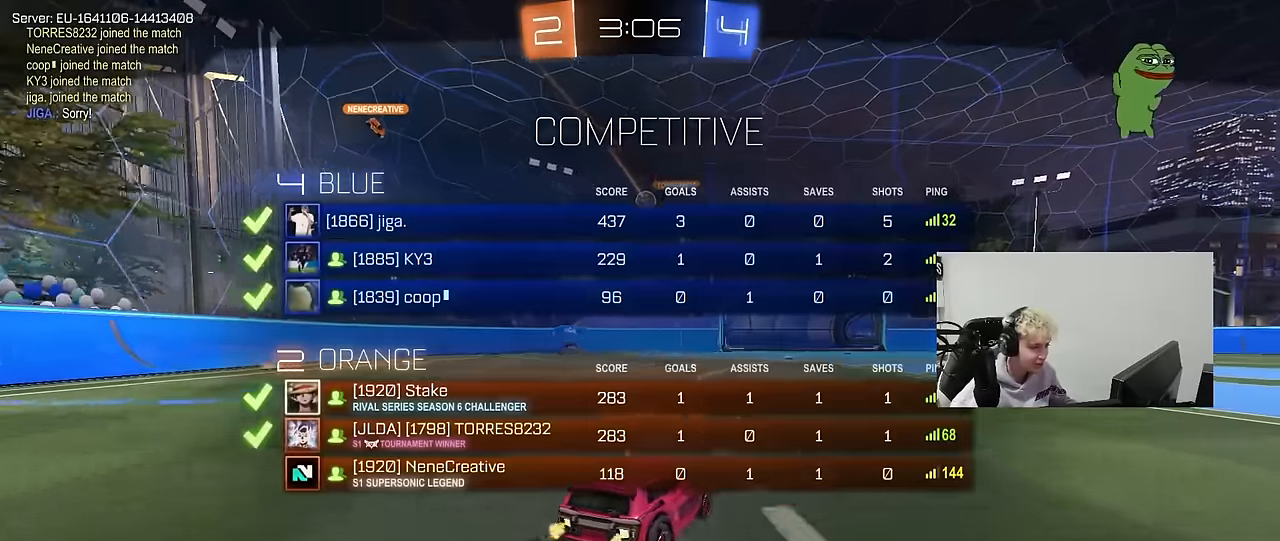
{"keys": [], "mouse": ["right"], "mouse_move": "still", "events": [[134, "tab", "down"], [367, "tab", "up"], [500, "mouse_right", "down"]]}
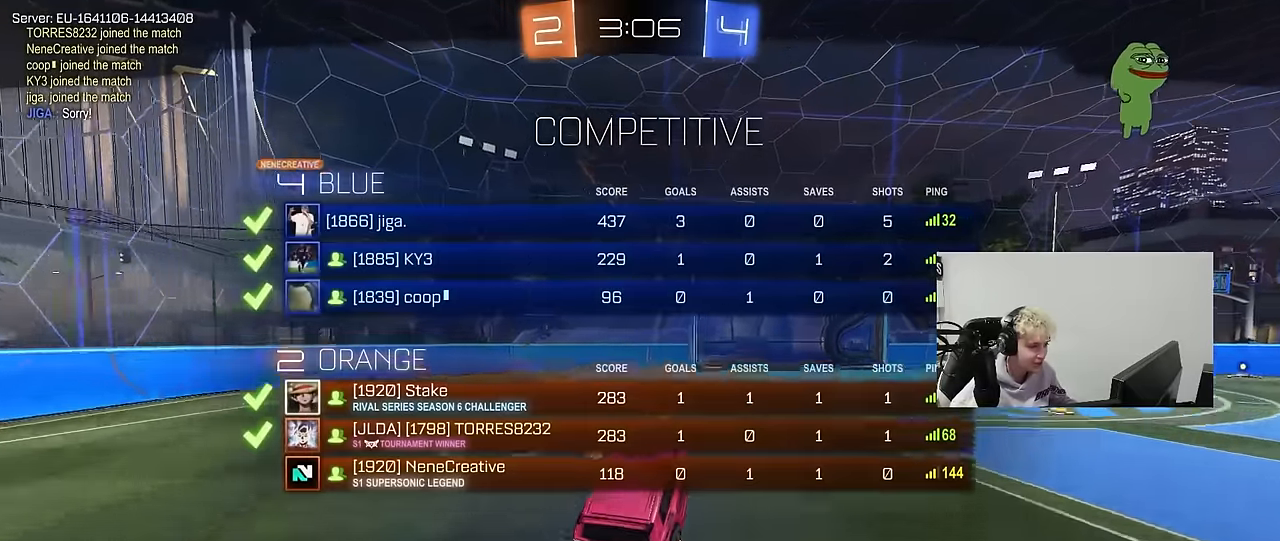
{"keys": [], "mouse": ["right"], "mouse_move": "down", "events": [[100, "mouse_right", "up"], [434, "mouse_right", "down"]]}
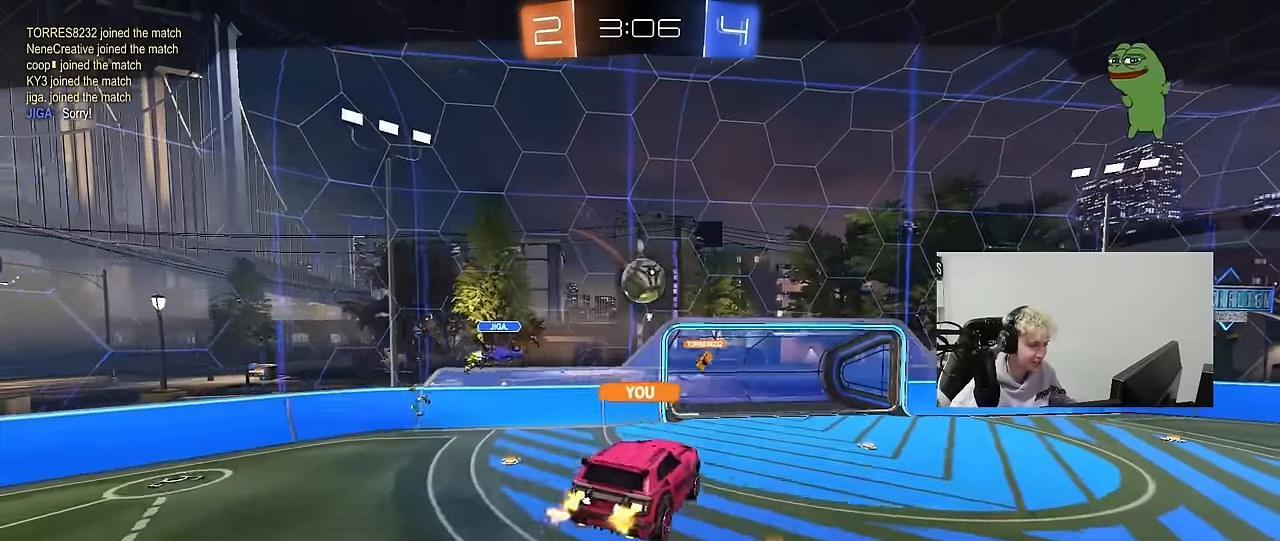
{"keys": [], "mouse": ["right"], "mouse_move": "still", "events": [[67, "mouse_right", "up"], [167, "mouse_right", "down"], [350, "mouse_right", "up"], [400, "mouse_right", "down"]]}
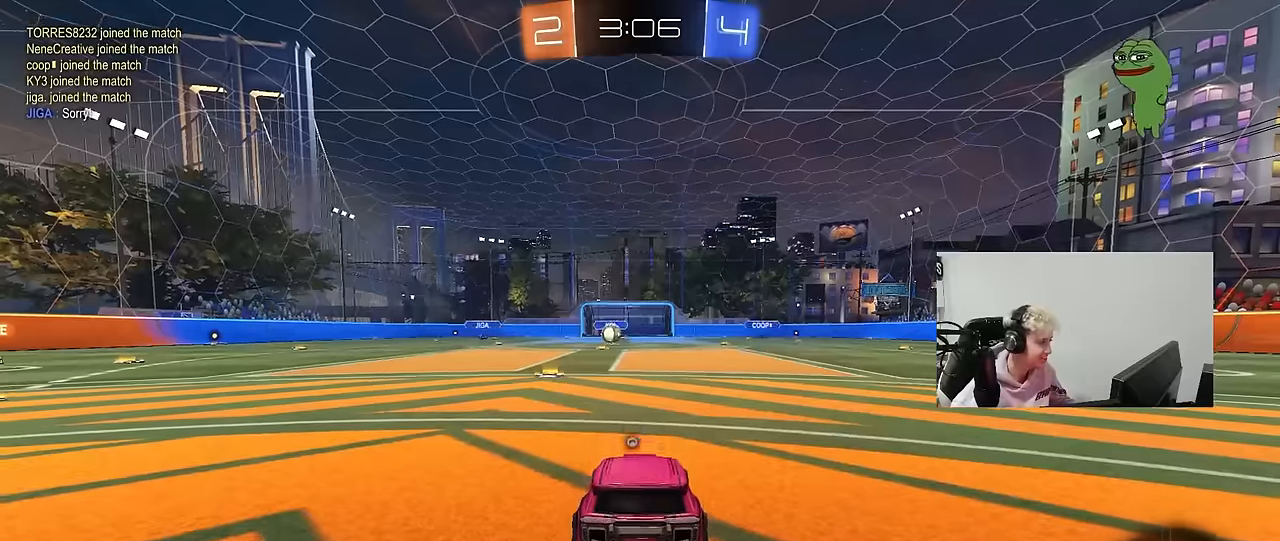
{"keys": [], "mouse": ["wheel"], "mouse_move": "down-left", "events": [[34, "tab", "down"], [84, "mouse_right", "up"], [184, "mouse_right", "down"], [267, "tab", "up"], [367, "mouse_right", "up"], [500, "mouse_wheel", "down"]]}
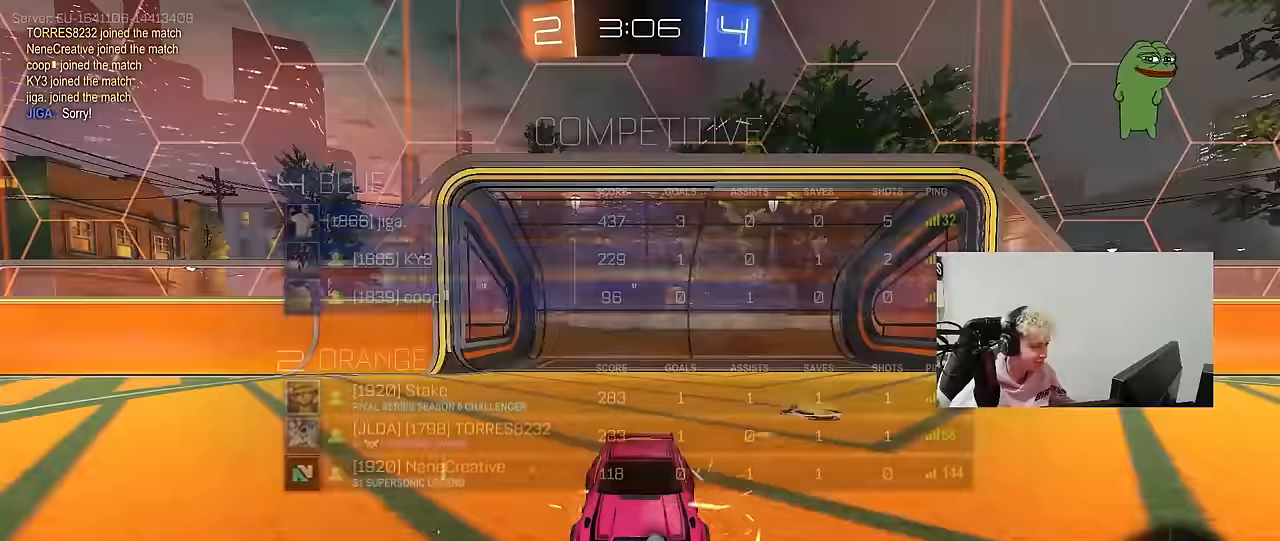
{"keys": [], "mouse": [], "mouse_move": "still", "events": [[150, "mouse_wheel", "up"], [234, "z", "down"], [334, "x", "down"], [434, "z", "up"], [467, "x", "up"]]}